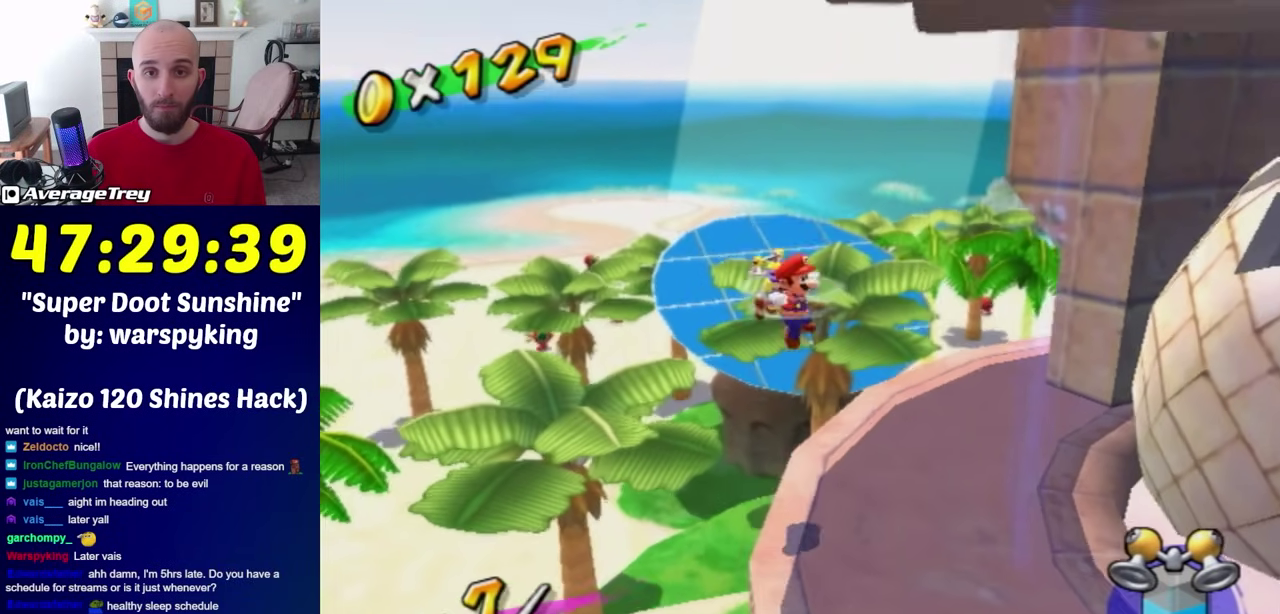
Gameplay with a controller (Nintendo layout); each line is a JSON object with the inputs held at the frame after it. "events" lists button and stick changes between this image and that frame as [ms after this image, input, new state], when the widget could be followed in between. Not read: L3 R3.
{"buttons": ["R1"], "left_stick": "right", "right_stick": "left", "events": [[50, "left_stick", "up"], [267, "A", "up"], [333, "R1", "down"], [333, "left_stick", "up-right"], [400, "right_stick", "left"], [450, "left_stick", "right"]]}
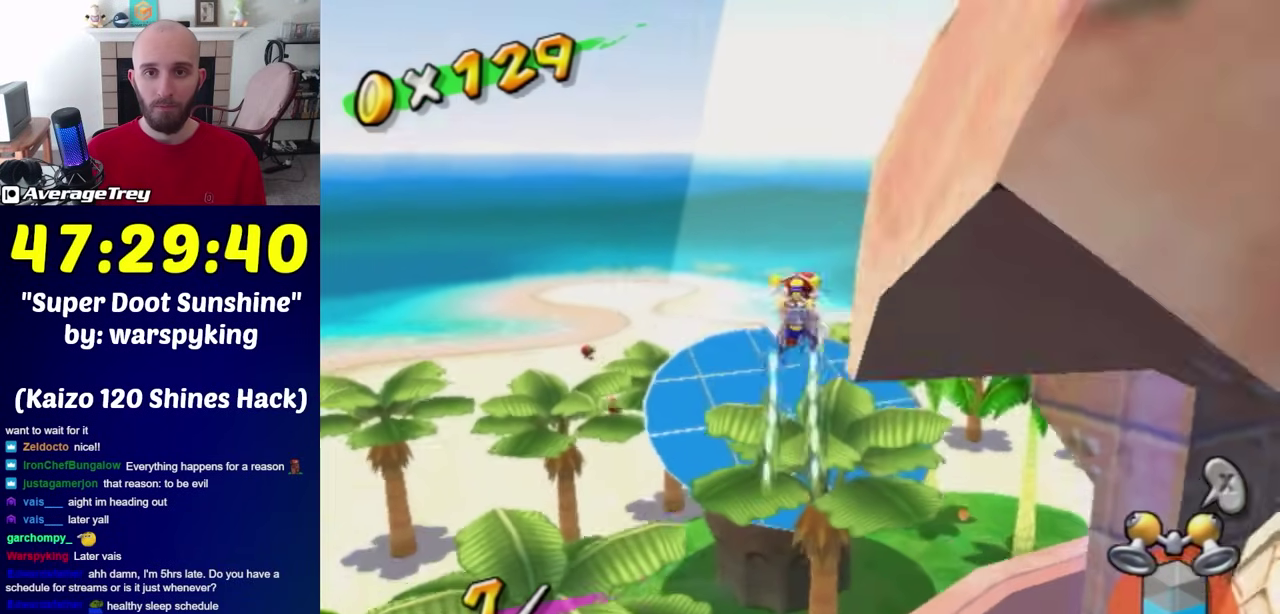
{"buttons": ["R1"], "left_stick": "up-right", "right_stick": "center", "events": [[333, "left_stick", "up-right"], [450, "right_stick", "center"]]}
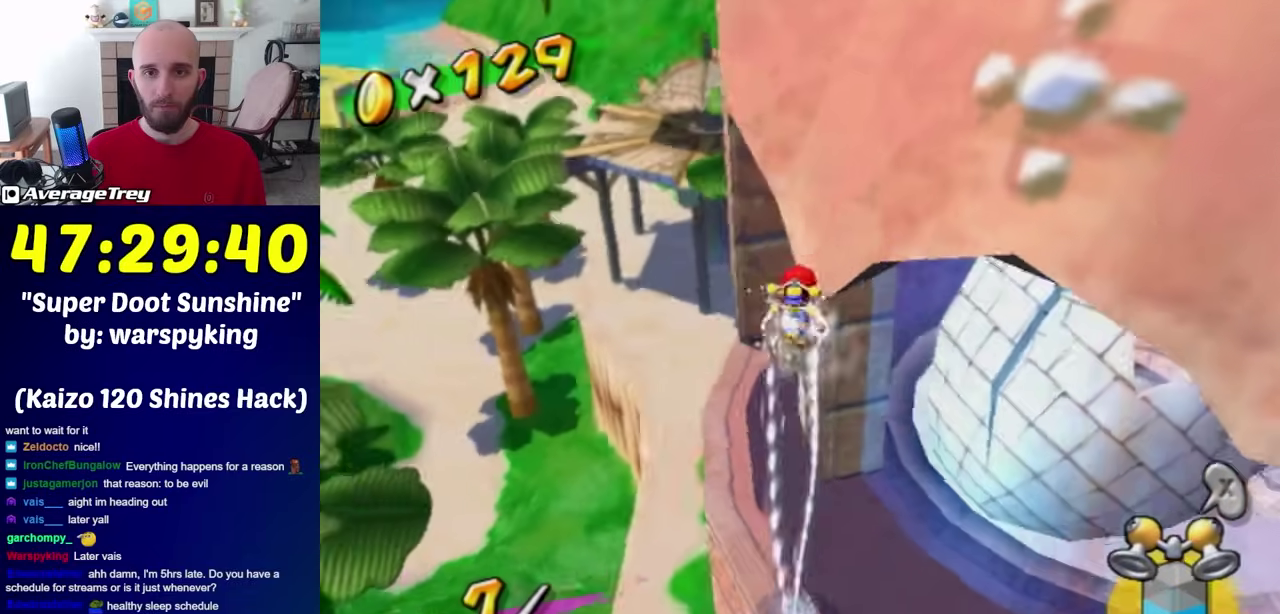
{"buttons": ["R1"], "left_stick": "up", "right_stick": "center", "events": [[183, "left_stick", "up"]]}
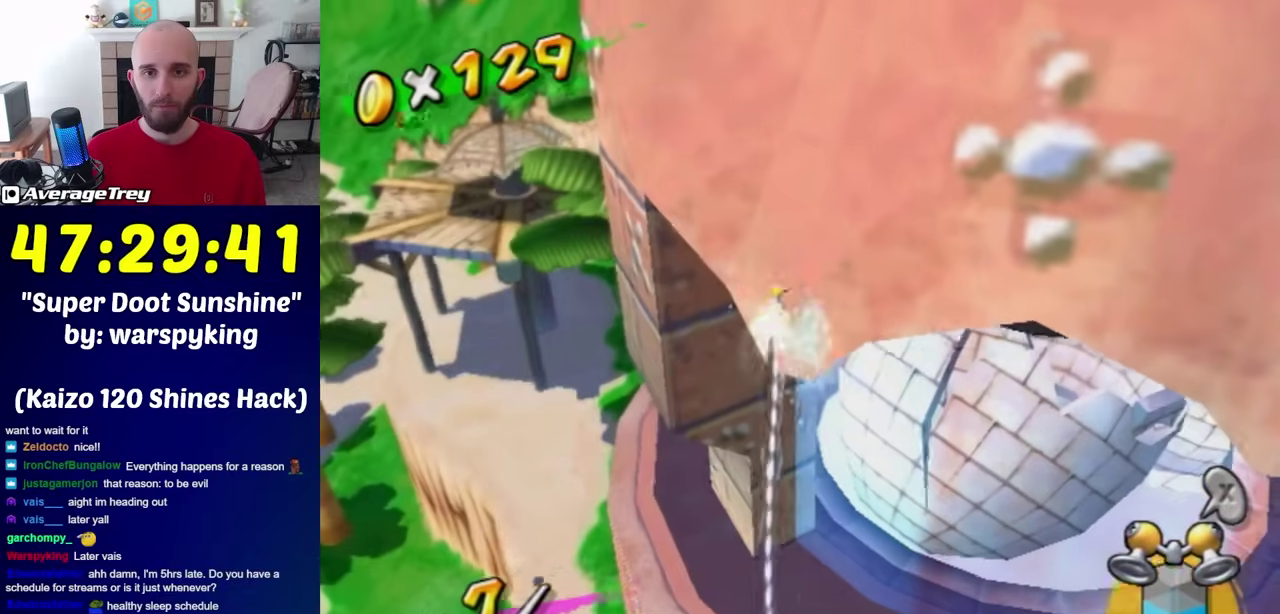
{"buttons": ["R1"], "left_stick": "up", "right_stick": "center", "events": [[50, "left_stick", "center"], [217, "left_stick", "up-left"], [433, "left_stick", "up"]]}
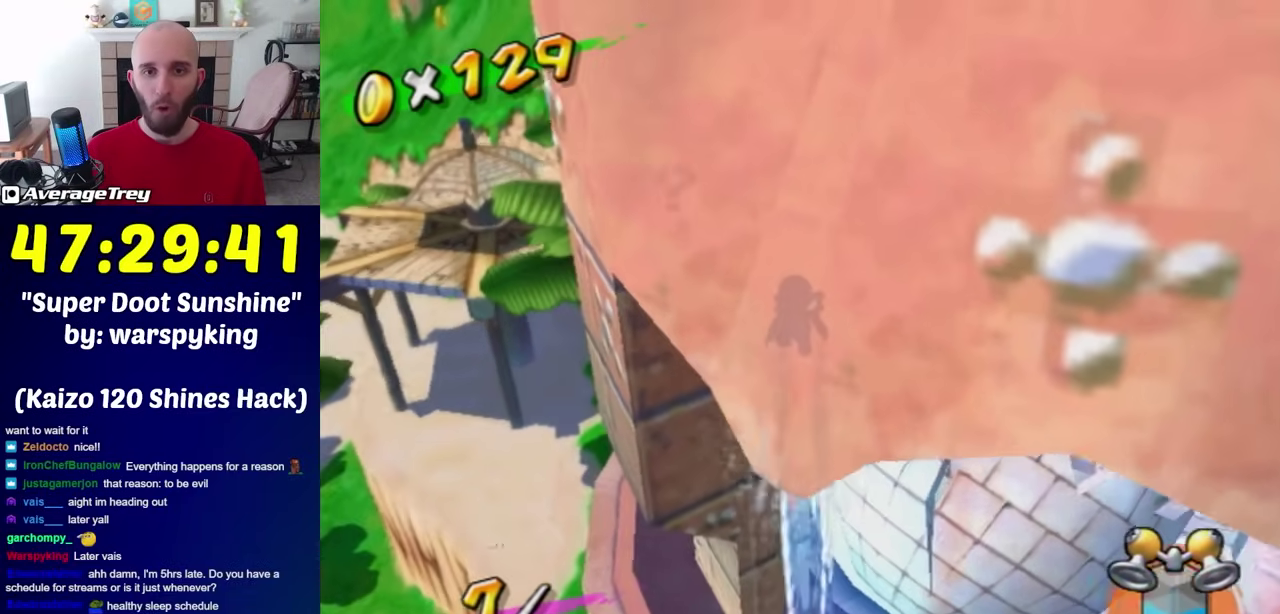
{"buttons": ["R1"], "left_stick": "up", "right_stick": "center", "events": [[83, "left_stick", "center"], [117, "right_stick", "right"], [267, "right_stick", "center"], [333, "left_stick", "up"]]}
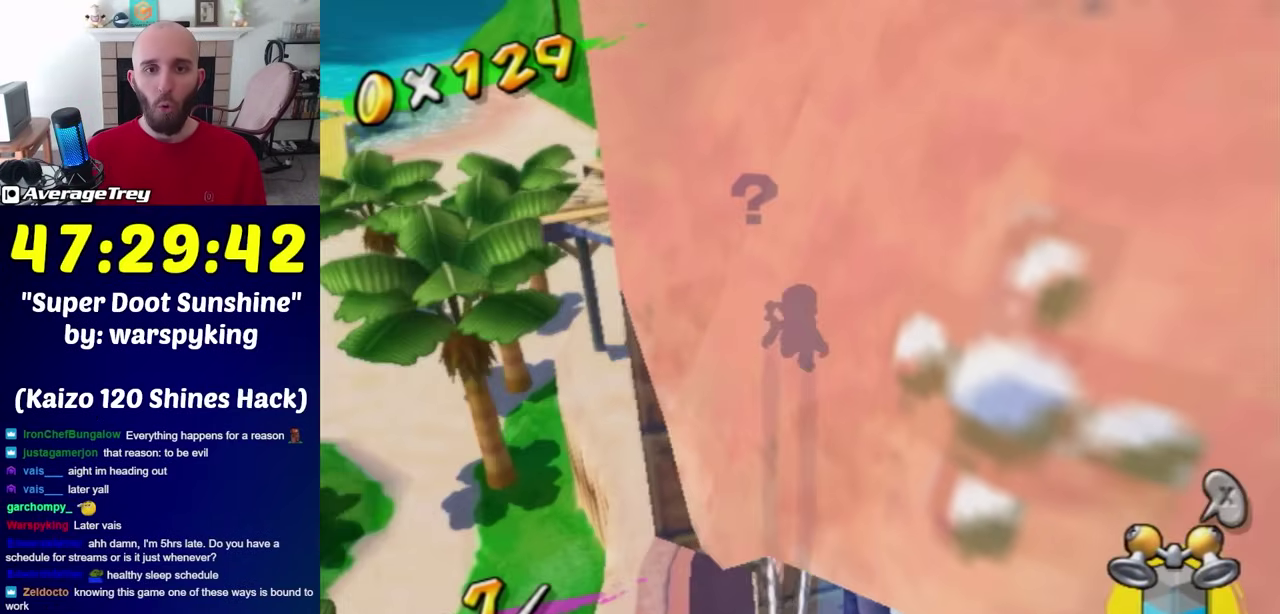
{"buttons": ["R1"], "left_stick": "up", "right_stick": "center", "events": [[233, "left_stick", "up-left"], [450, "left_stick", "up"]]}
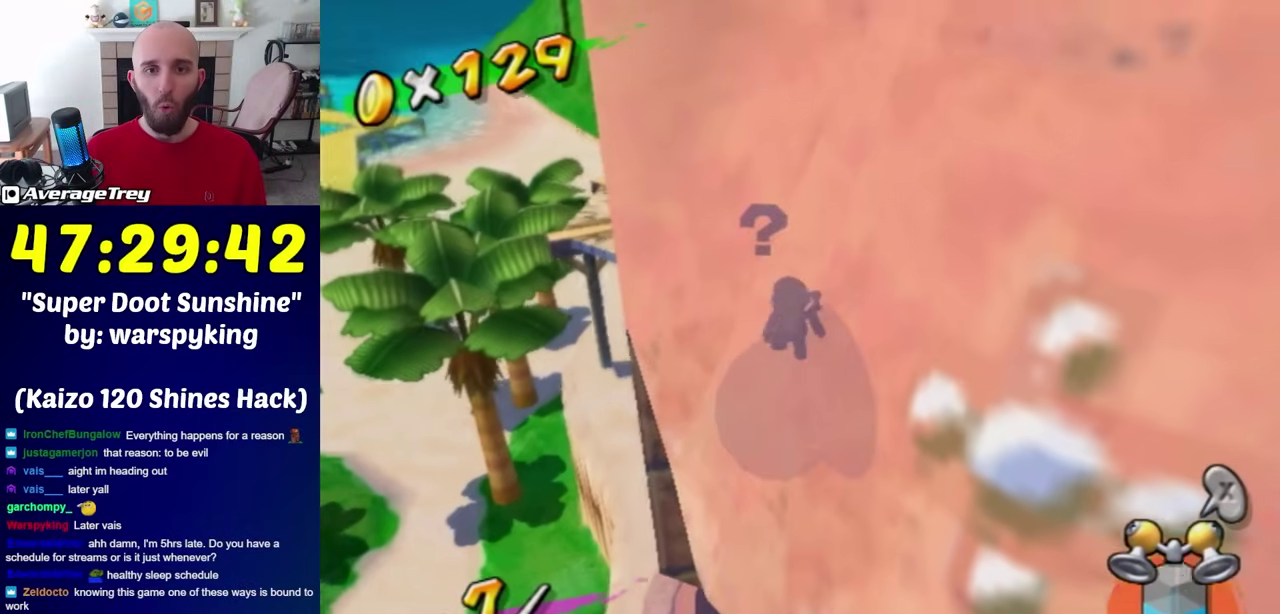
{"buttons": ["L1"], "left_stick": "up-left", "right_stick": "center", "events": [[17, "right_stick", "up"], [183, "right_stick", "center"], [233, "left_stick", "center"], [267, "R1", "up"], [300, "L1", "down"], [450, "left_stick", "up-left"]]}
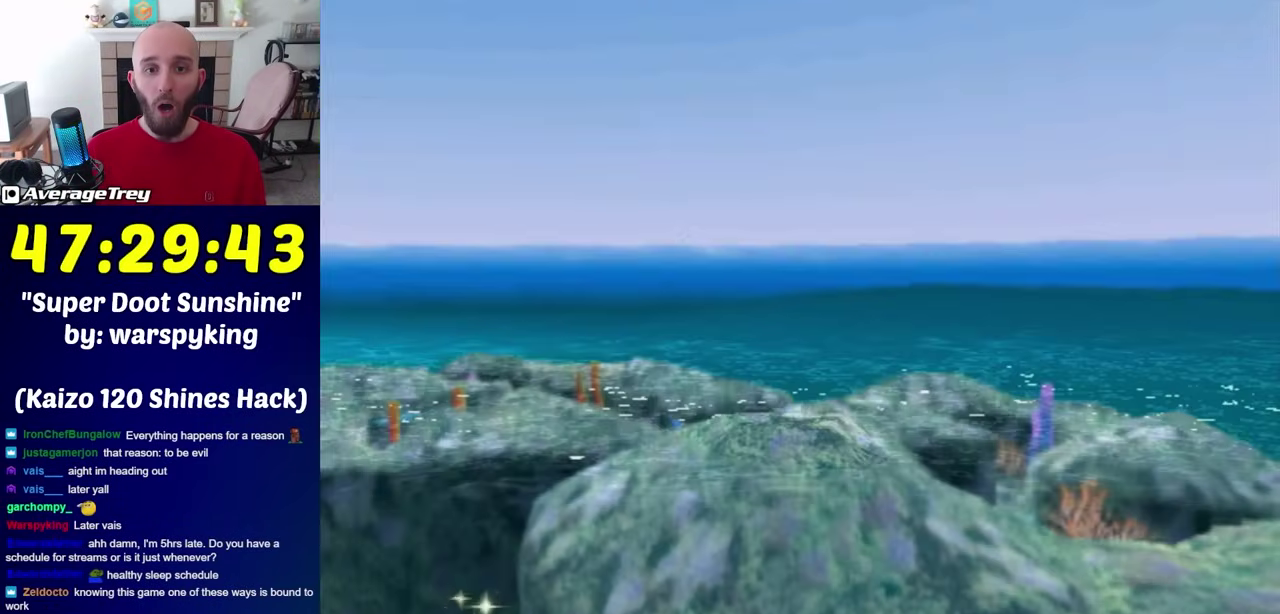
{"buttons": [], "left_stick": "center", "right_stick": "center", "events": [[50, "L1", "up"], [83, "left_stick", "center"]]}